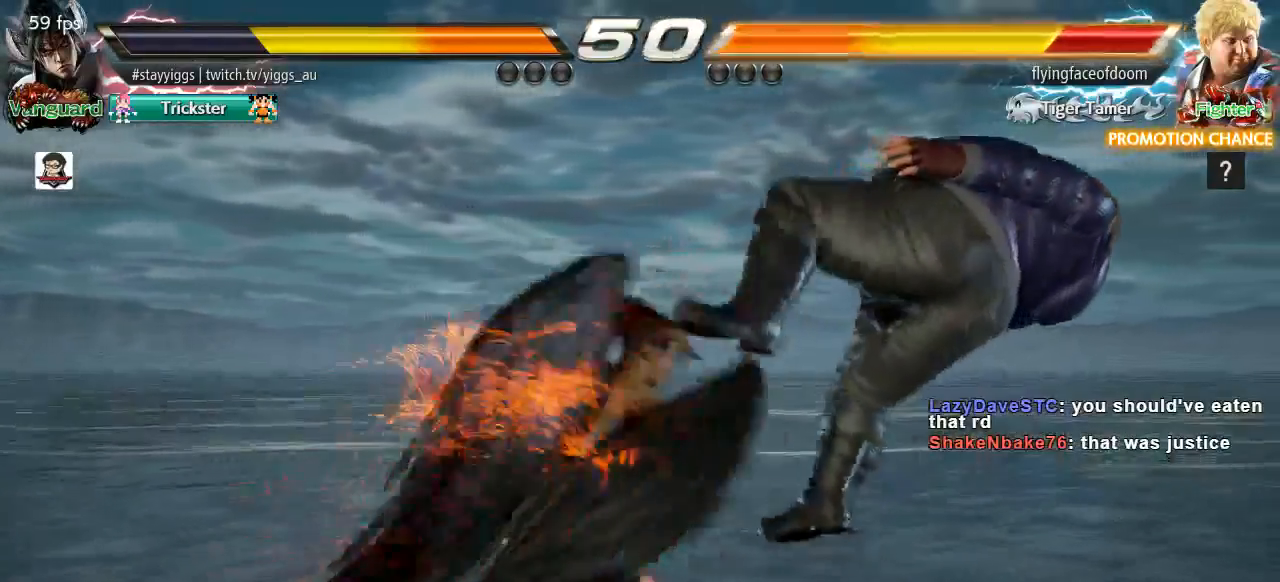
Gameplay with a controller (arcade stick); each line is a JSON object with the inputs held at the frame after it. "events" lists button and stick changes between this image and that frame as [ms after this image, input, new state], when the widget could be followed in between. Not read: L3 R3 SELECT START.
{"buttons": [], "left_stick": "center", "events": [[150, "TRIANGLE", "down"], [317, "TRIANGLE", "up"]]}
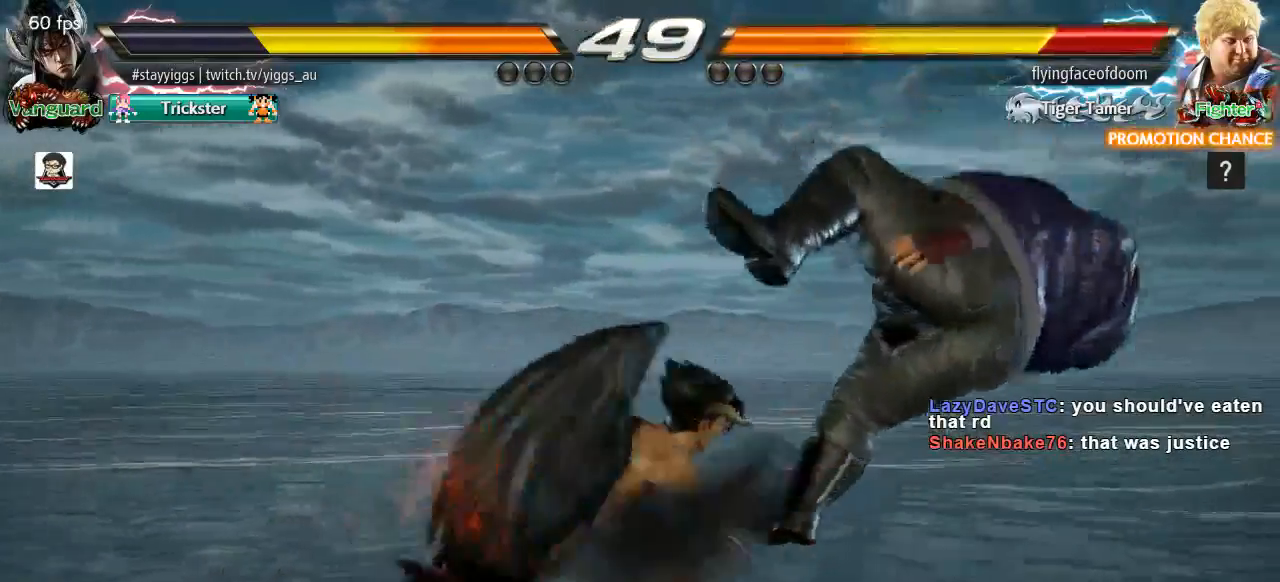
{"buttons": [], "left_stick": "right", "events": [[417, "left_stick", "right"]]}
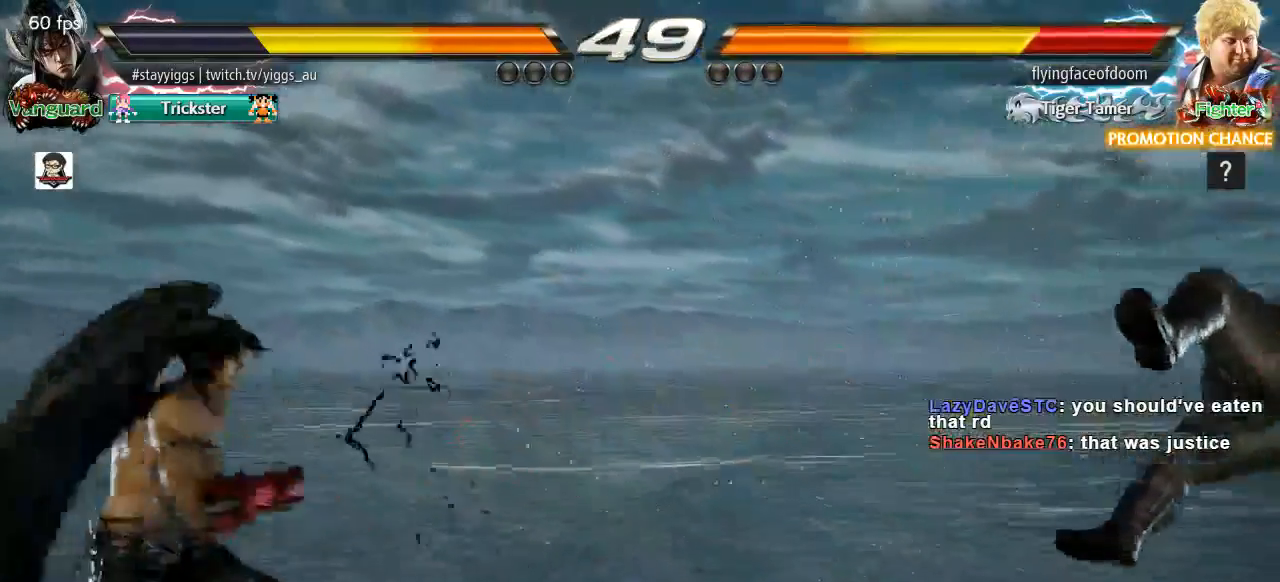
{"buttons": [], "left_stick": "right", "events": [[33, "left_stick", "center"], [83, "left_stick", "right"]]}
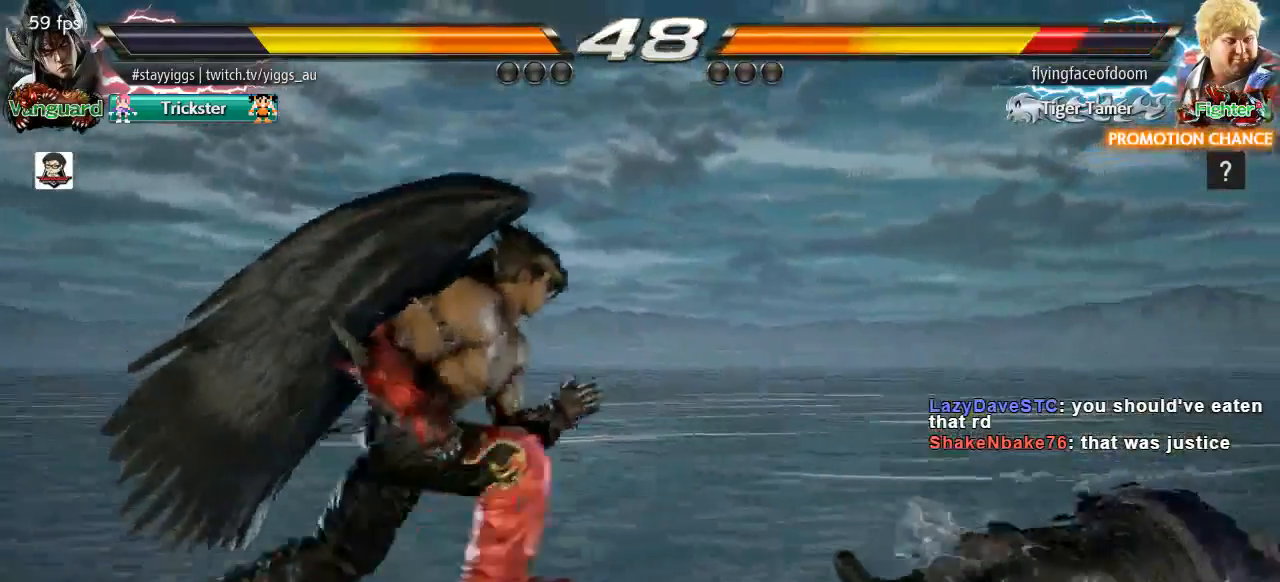
{"buttons": [], "left_stick": "right", "events": [[67, "left_stick", "left"], [117, "left_stick", "center"], [217, "left_stick", "left"], [350, "left_stick", "center"], [483, "left_stick", "right"]]}
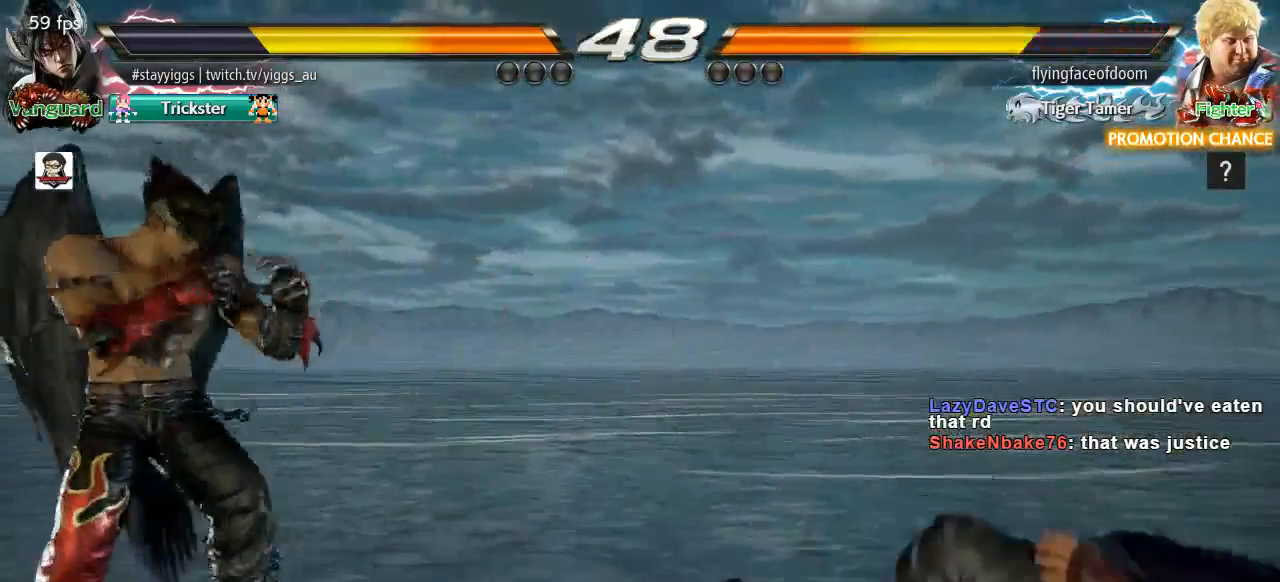
{"buttons": [], "left_stick": "center", "events": [[50, "left_stick", "center"], [133, "left_stick", "right"], [300, "CROSS", "down"], [383, "left_stick", "center"], [417, "CROSS", "up"]]}
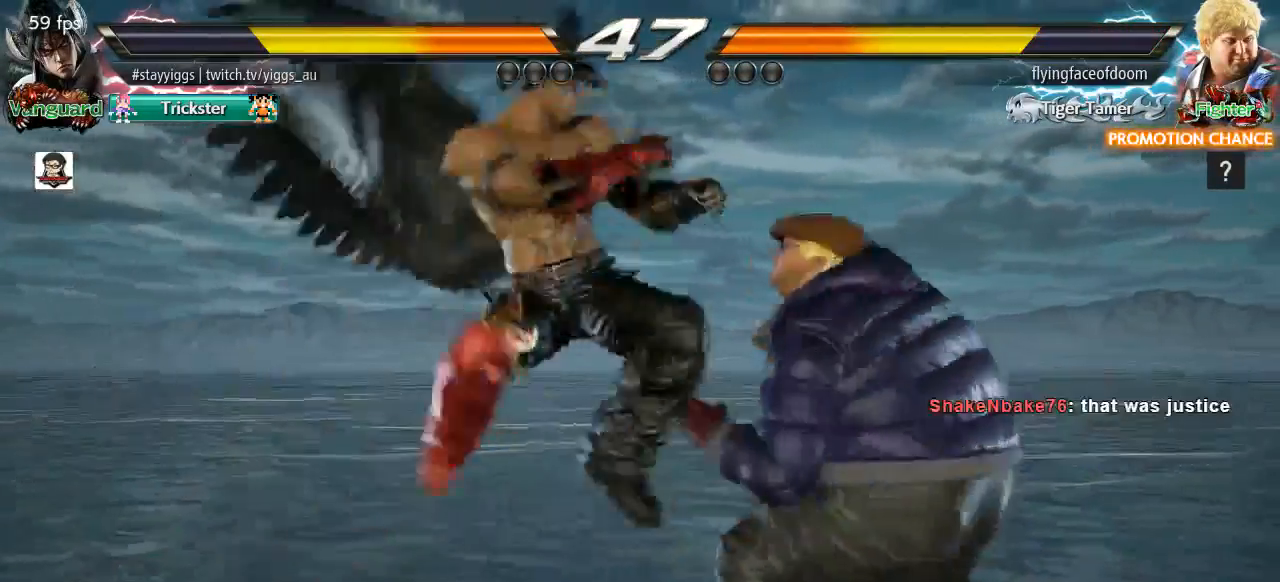
{"buttons": [], "left_stick": "center", "events": []}
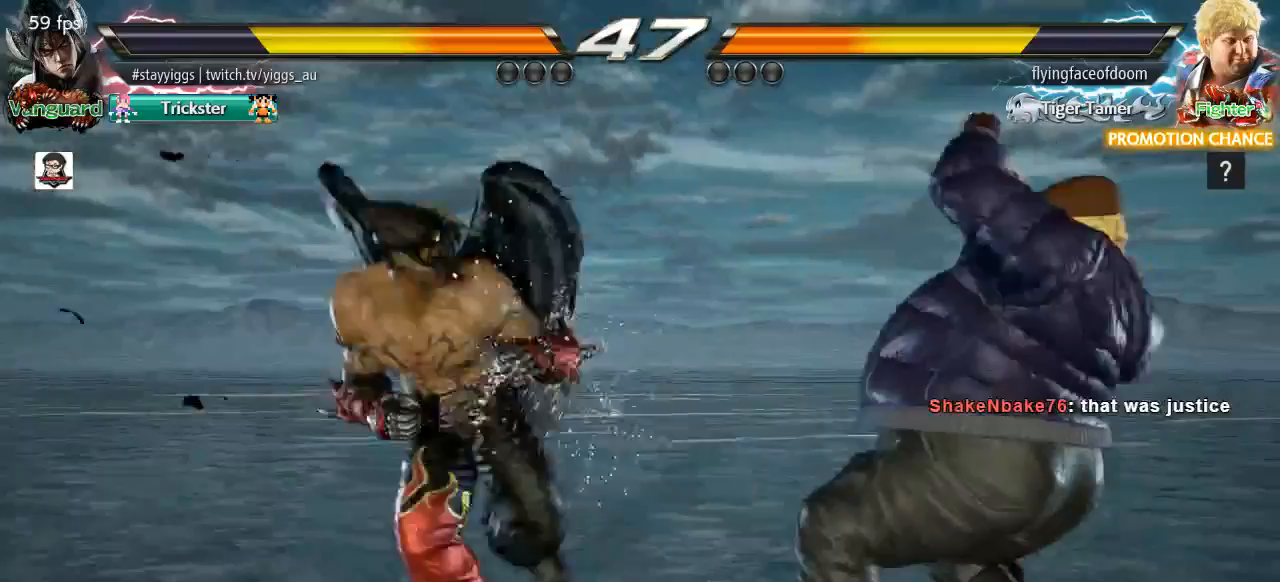
{"buttons": [], "left_stick": "right", "events": [[300, "left_stick", "right"], [383, "left_stick", "down"], [500, "left_stick", "right"]]}
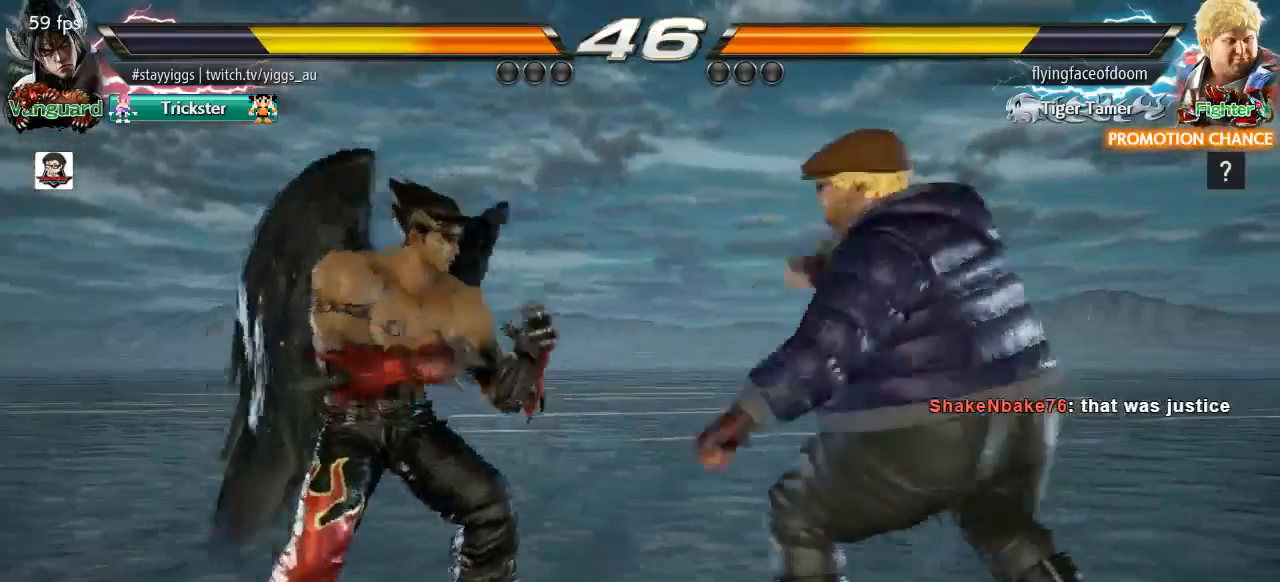
{"buttons": [], "left_stick": "center", "events": [[33, "left_stick", "down"], [100, "CROSS", "down"], [100, "left_stick", "up-right"], [250, "CROSS", "up"], [250, "left_stick", "center"]]}
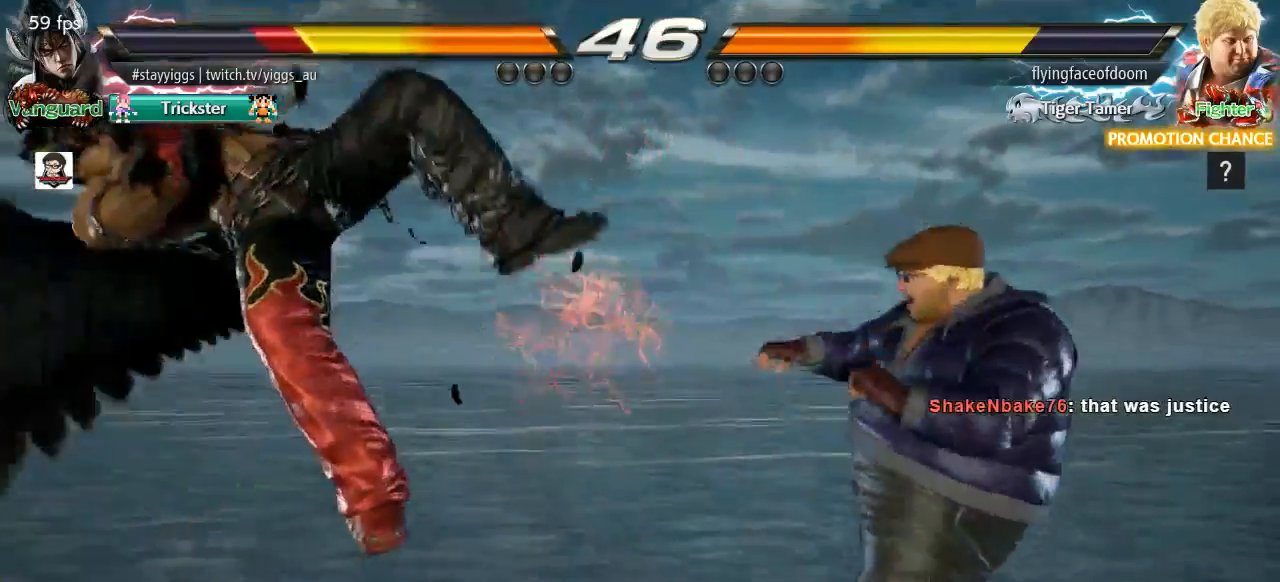
{"buttons": [], "left_stick": "center", "events": [[333, "CROSS", "down"], [433, "CROSS", "up"]]}
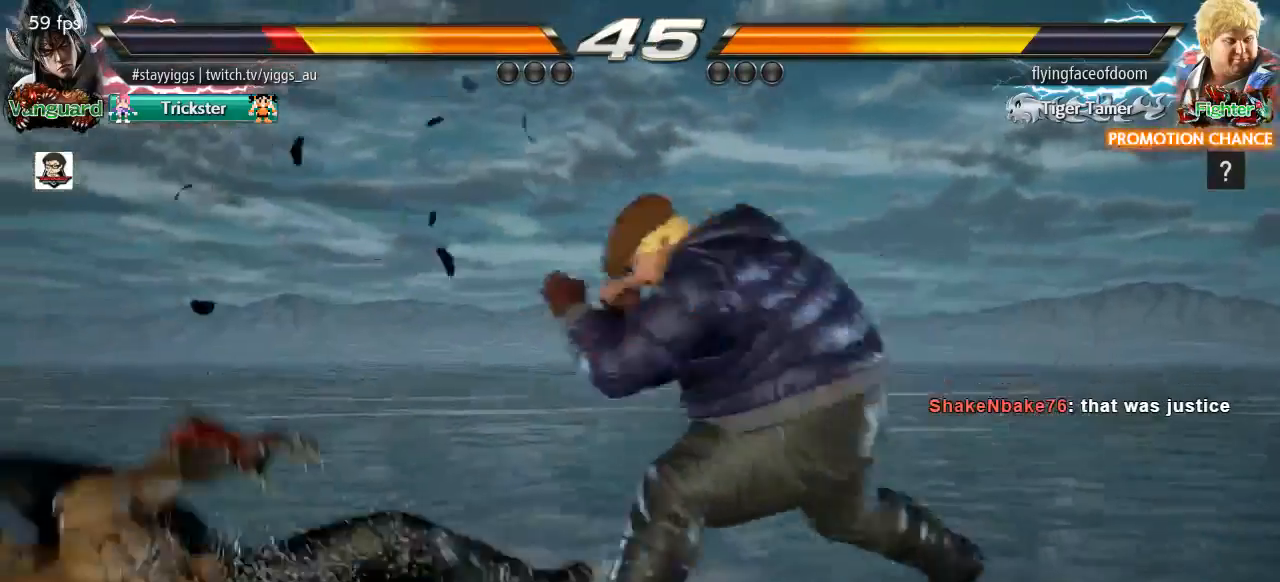
{"buttons": [], "left_stick": "down-left", "events": [[283, "left_stick", "down-left"]]}
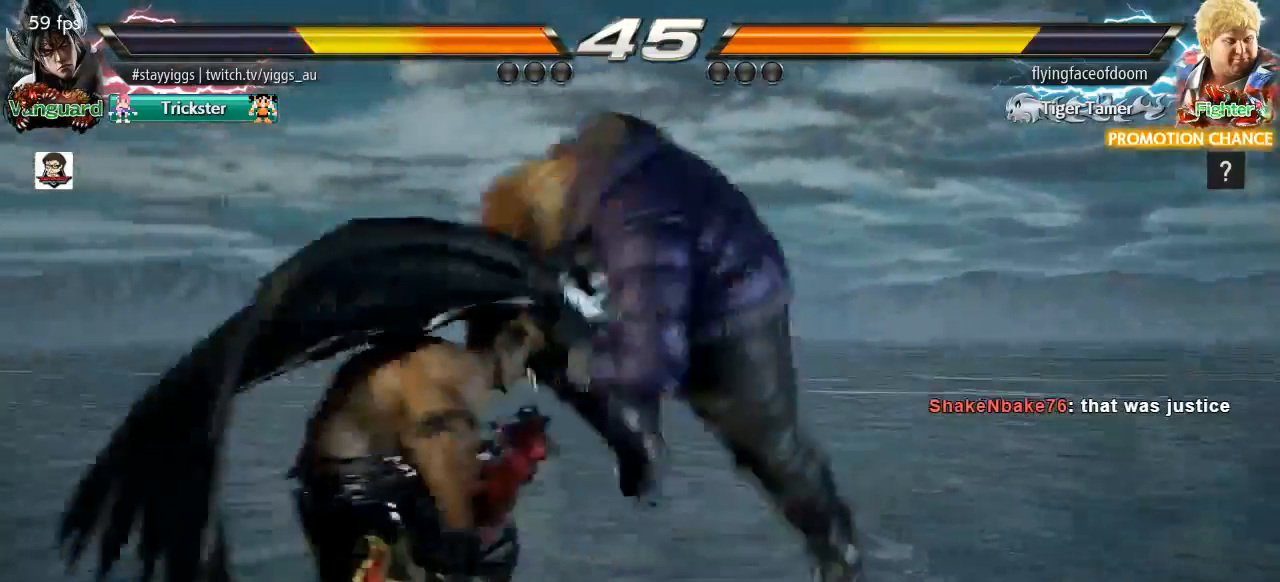
{"buttons": [], "left_stick": "left", "events": [[100, "left_stick", "center"], [433, "left_stick", "left"]]}
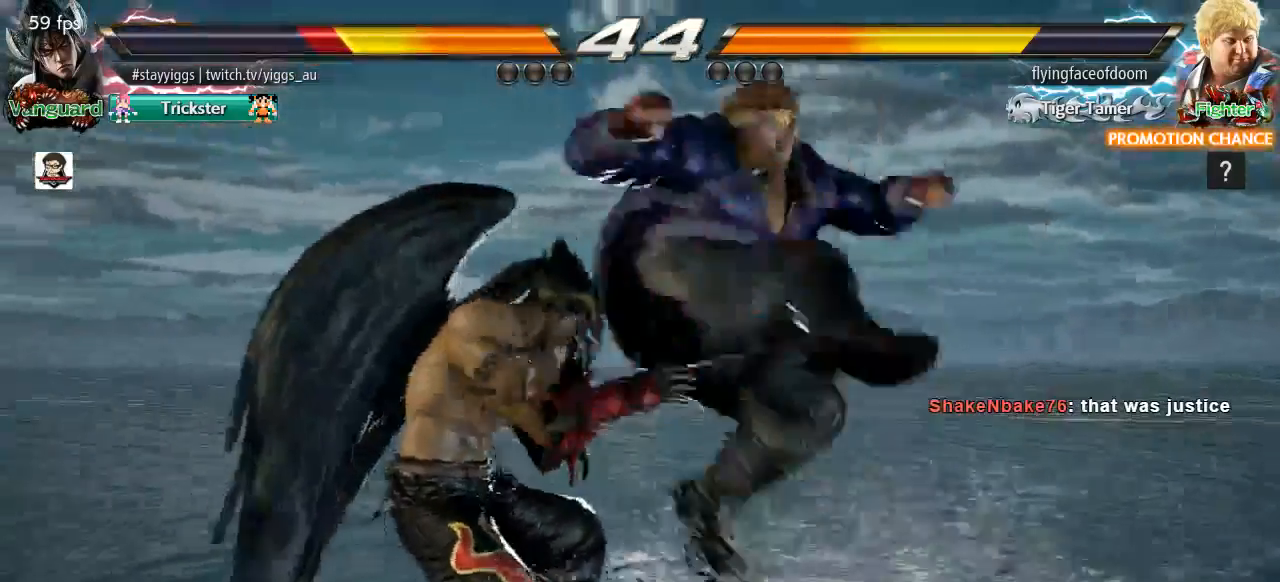
{"buttons": [], "left_stick": "center", "events": [[350, "left_stick", "center"]]}
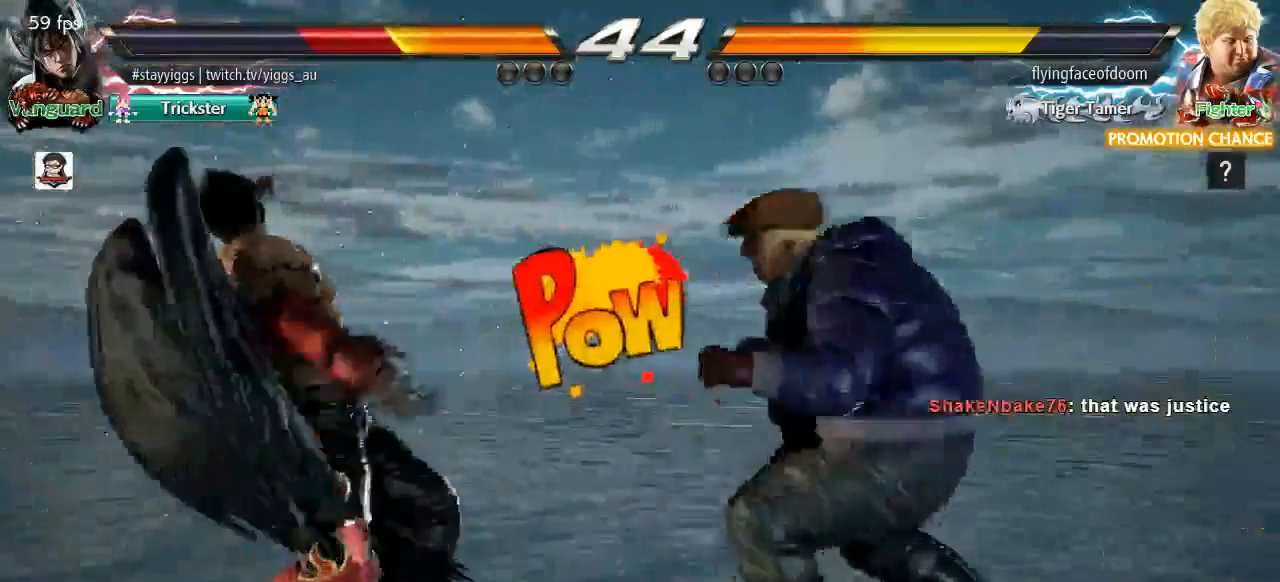
{"buttons": [], "left_stick": "left", "events": [[67, "left_stick", "down"], [133, "left_stick", "center"], [350, "left_stick", "left"]]}
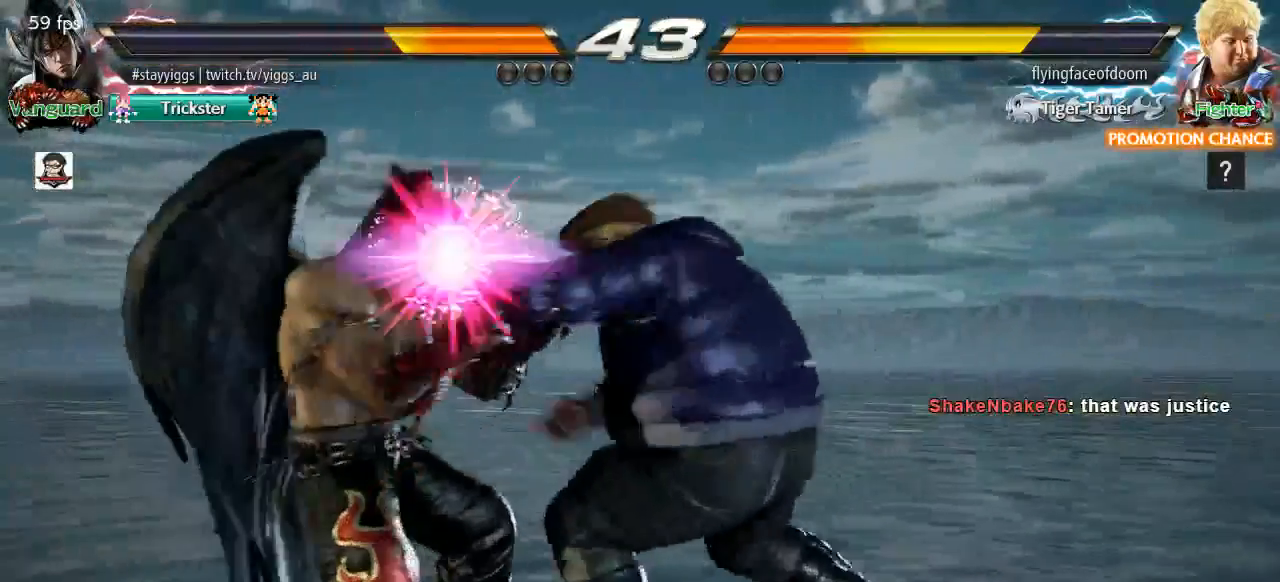
{"buttons": ["SQUARE"], "left_stick": "center", "events": [[200, "SQUARE", "down"], [200, "TRIANGLE", "down"], [267, "left_stick", "center"], [333, "TRIANGLE", "up"]]}
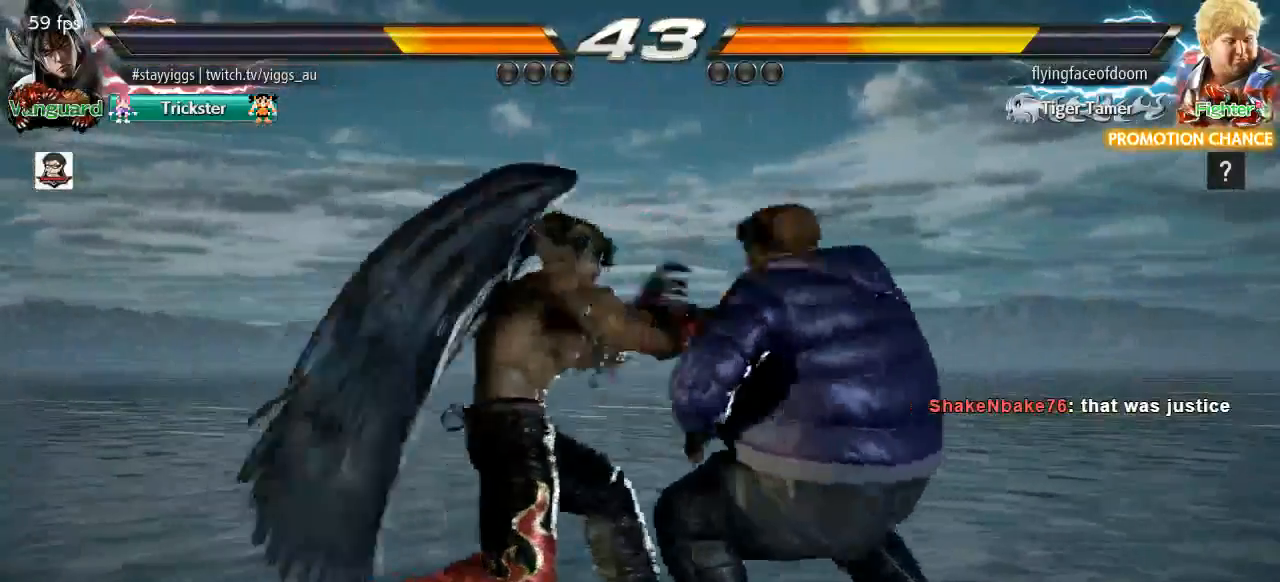
{"buttons": [], "left_stick": "center", "events": [[367, "SQUARE", "up"]]}
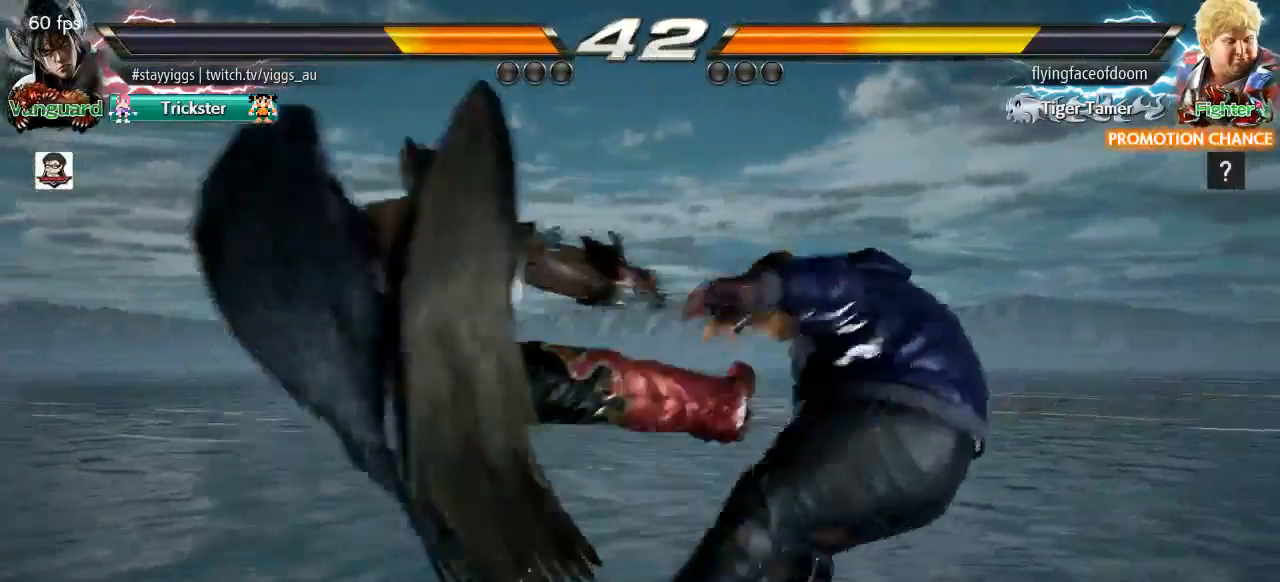
{"buttons": [], "left_stick": "center", "events": [[267, "TRIANGLE", "down"], [333, "SQUARE", "down"], [367, "TRIANGLE", "up"], [400, "SQUARE", "up"]]}
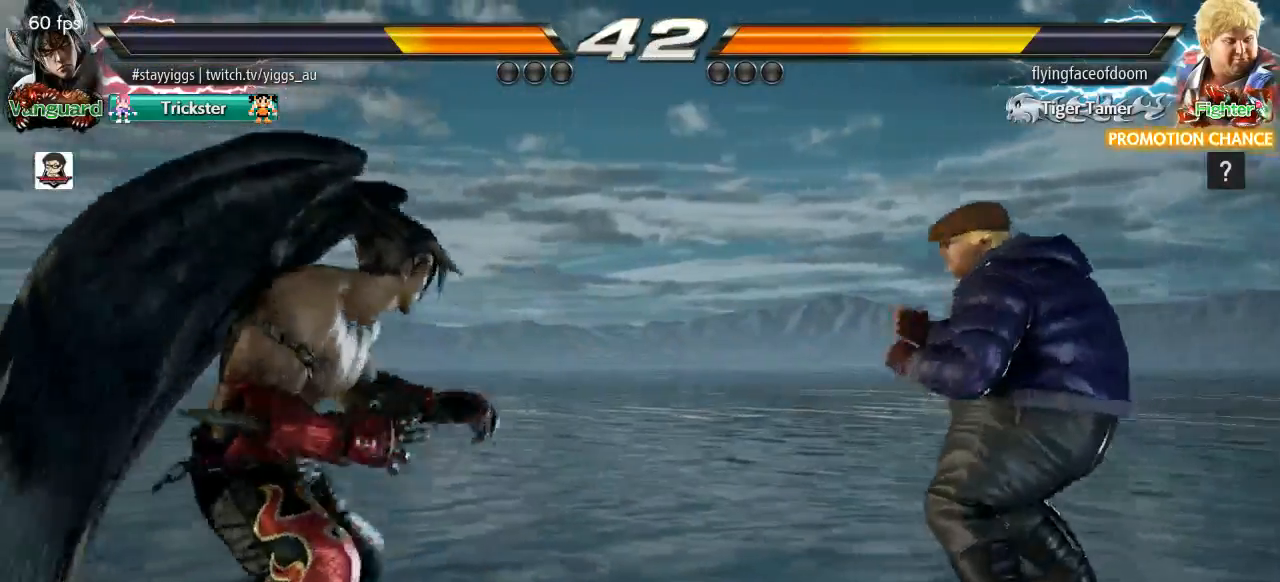
{"buttons": [], "left_stick": "center", "events": [[33, "SQUARE", "down"], [83, "SQUARE", "up"]]}
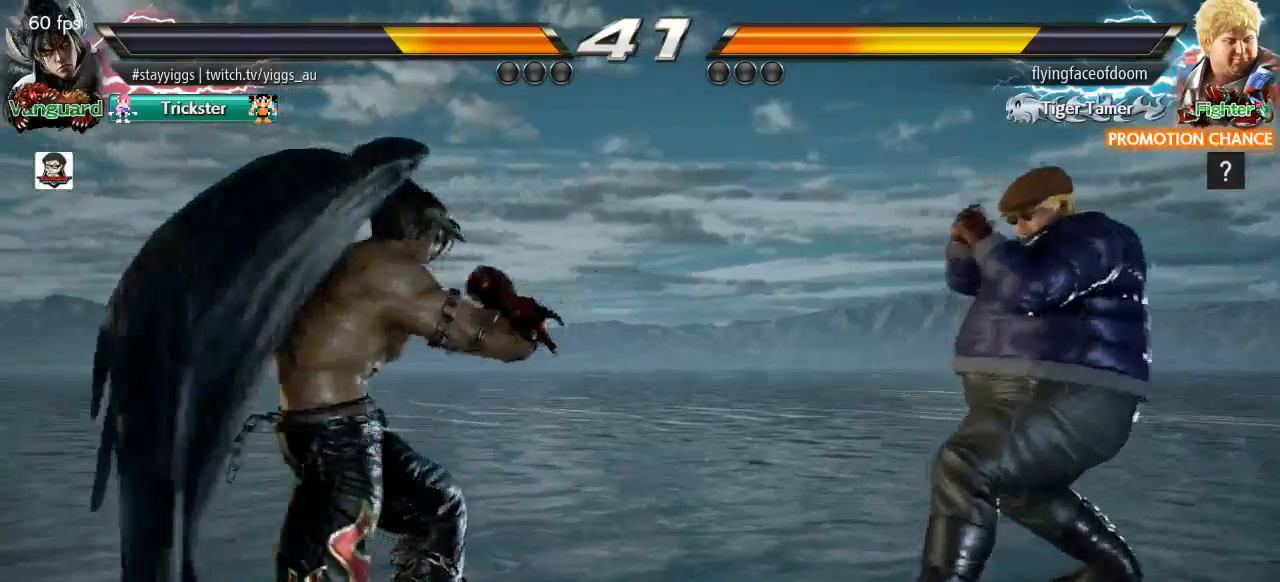
{"buttons": [], "left_stick": "center", "events": [[50, "left_stick", "left"], [167, "left_stick", "center"], [267, "left_stick", "left"], [483, "left_stick", "center"]]}
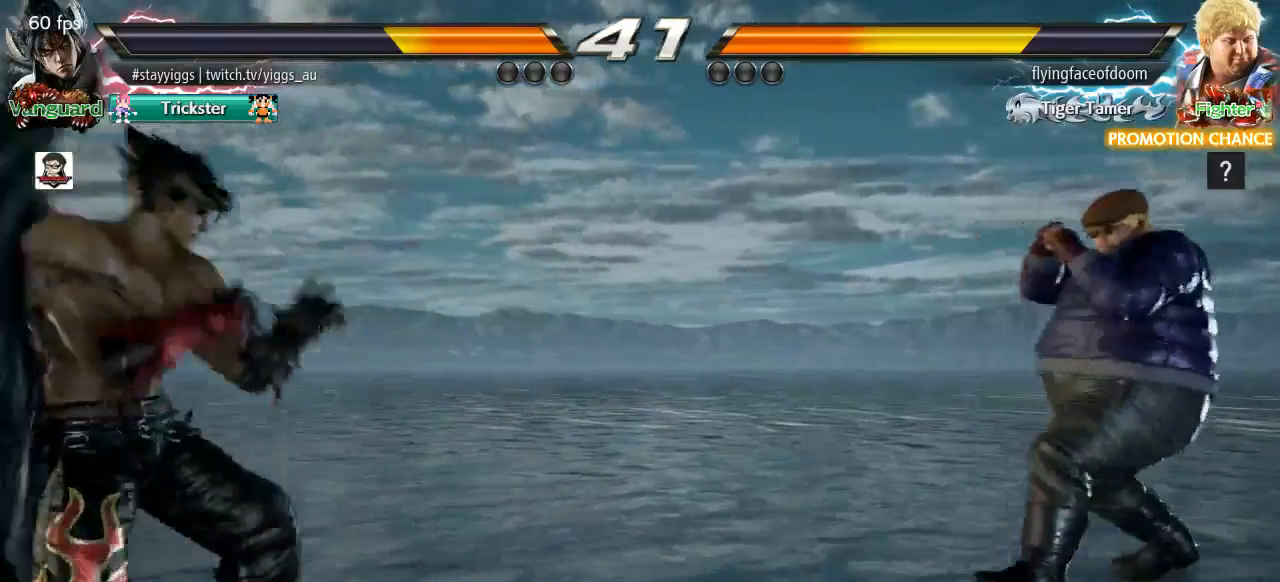
{"buttons": [], "left_stick": "center", "events": [[67, "left_stick", "left"], [150, "left_stick", "center"], [317, "left_stick", "down"], [433, "left_stick", "center"]]}
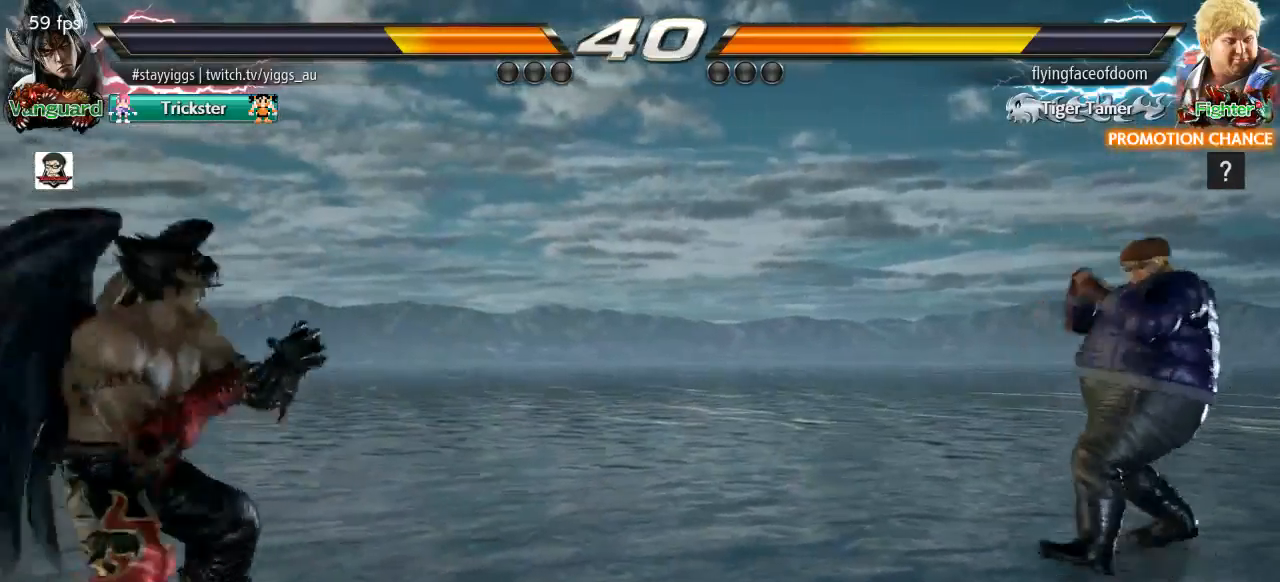
{"buttons": [], "left_stick": "left", "events": [[33, "left_stick", "right"], [83, "left_stick", "center"], [150, "left_stick", "right"], [483, "left_stick", "left"]]}
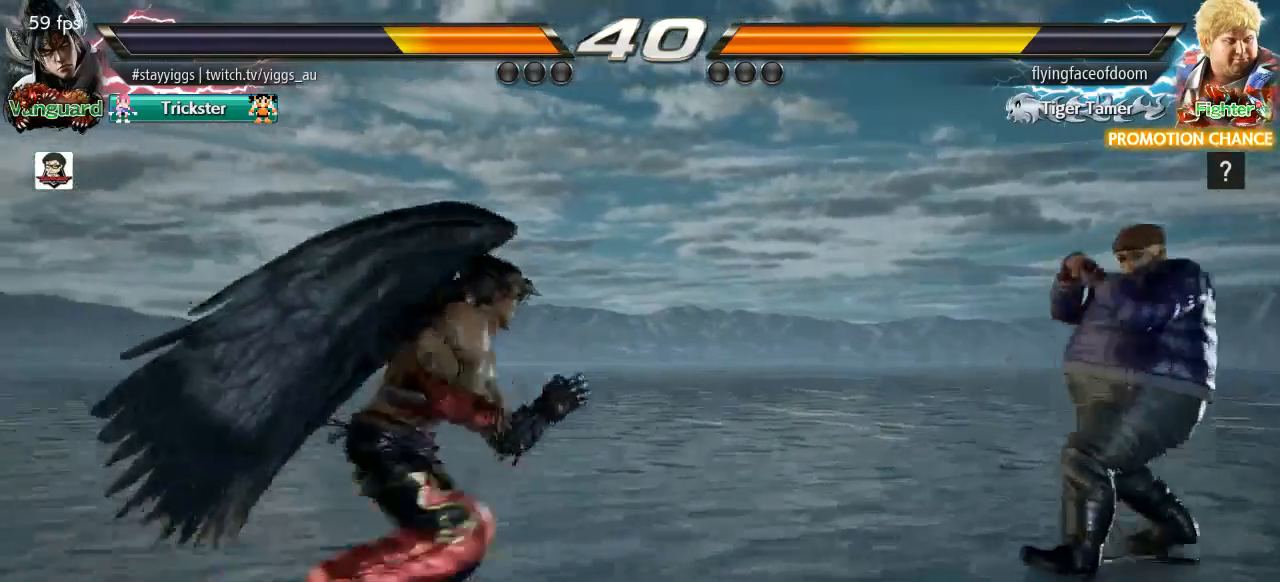
{"buttons": ["TRIANGLE"], "left_stick": "down-right", "events": [[83, "left_stick", "center"], [183, "left_stick", "right"], [250, "left_stick", "center"], [417, "left_stick", "down-right"], [467, "TRIANGLE", "down"]]}
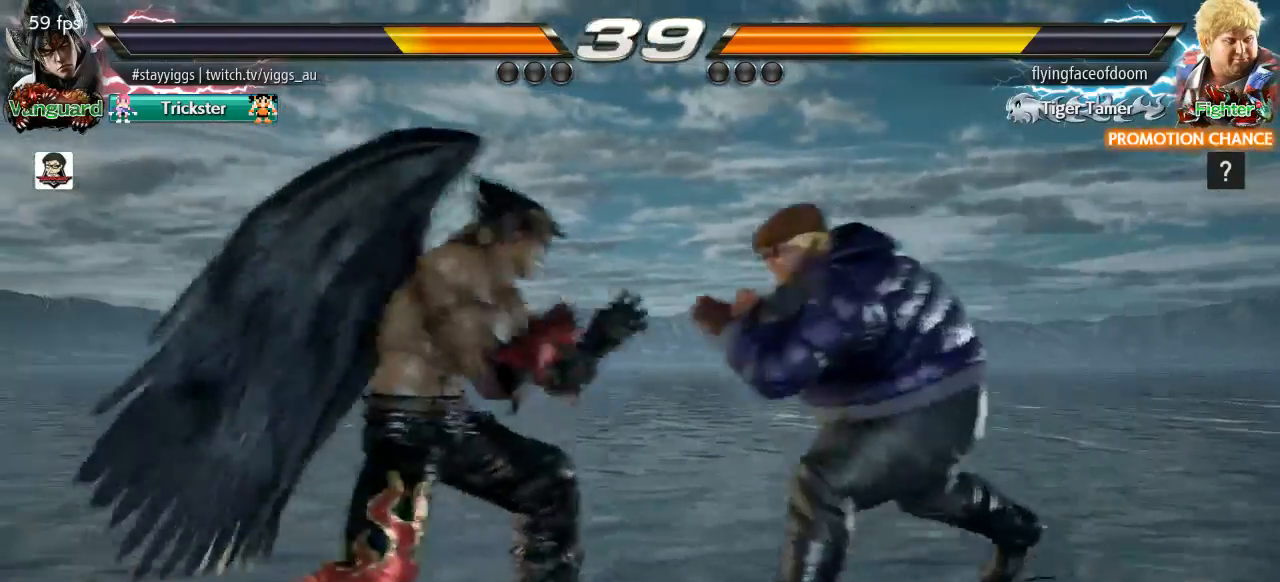
{"buttons": [], "left_stick": "right", "events": [[67, "TRIANGLE", "up"], [233, "left_stick", "center"], [500, "left_stick", "right"]]}
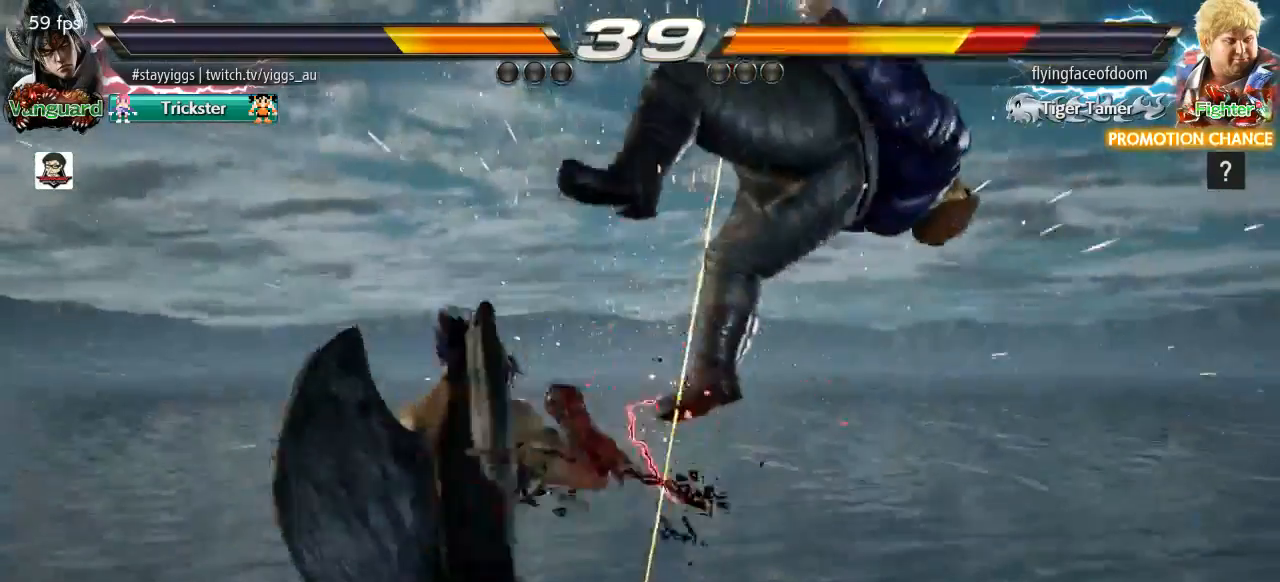
{"buttons": [], "left_stick": "down-right", "events": [[50, "left_stick", "center"], [117, "left_stick", "right"], [217, "left_stick", "center"], [267, "TRIANGLE", "down"], [267, "left_stick", "down-right"], [383, "TRIANGLE", "up"]]}
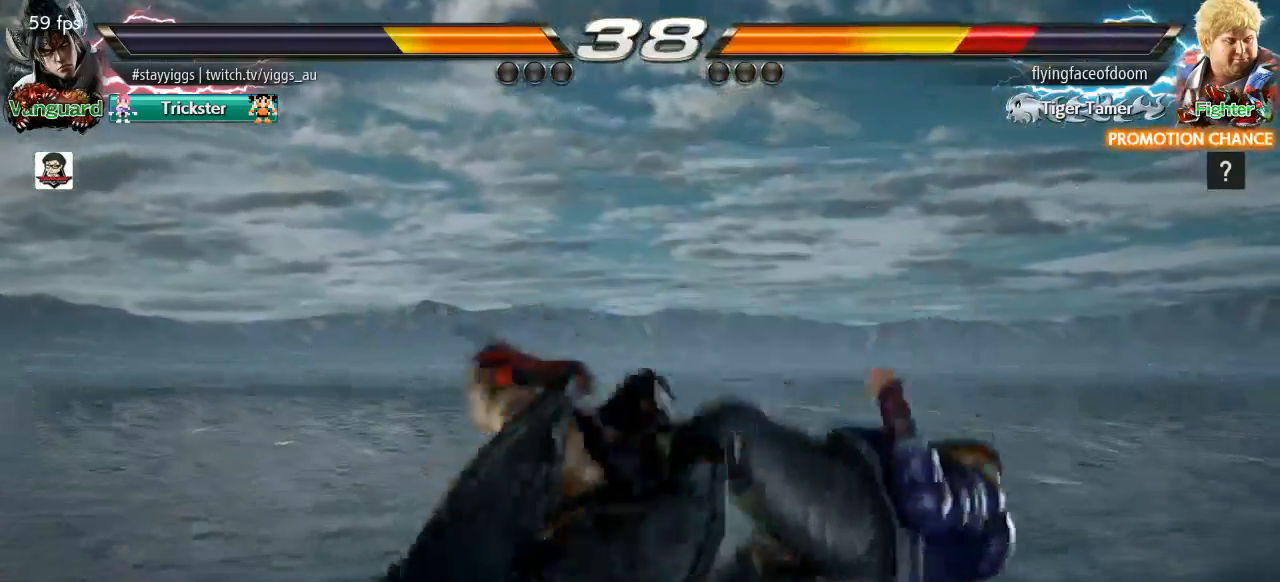
{"buttons": ["CIRCLE"], "left_stick": "down-right", "events": [[33, "left_stick", "center"], [250, "left_stick", "right"], [350, "left_stick", "center"], [433, "left_stick", "right"], [500, "CIRCLE", "down"], [500, "left_stick", "down-right"]]}
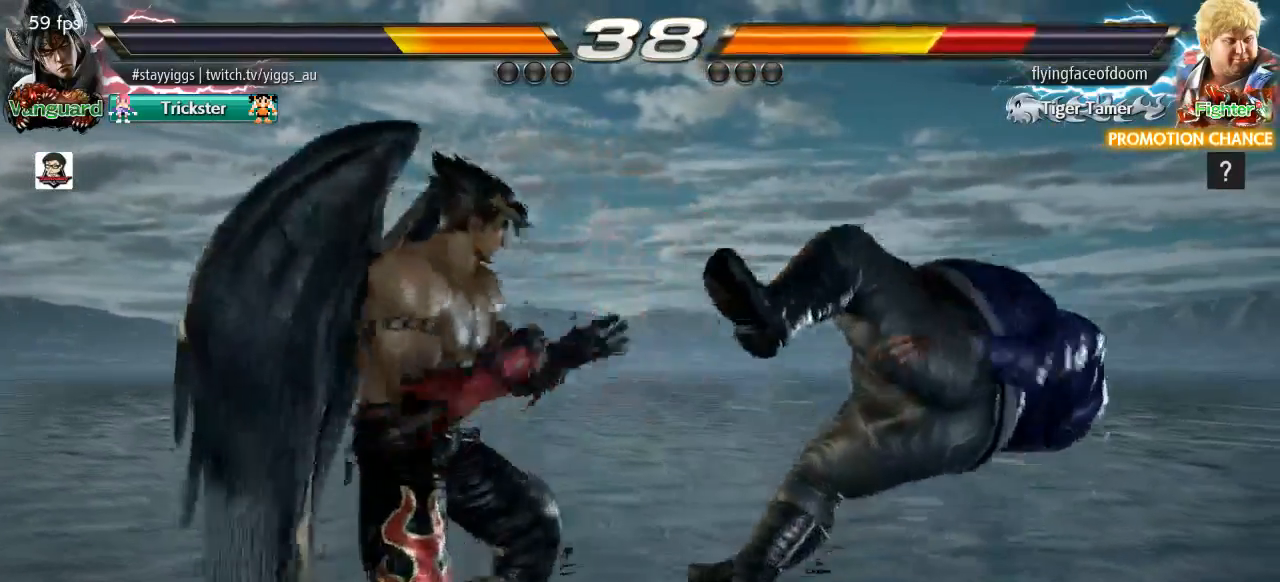
{"buttons": [], "left_stick": "center", "events": [[133, "CIRCLE", "up"], [300, "left_stick", "center"]]}